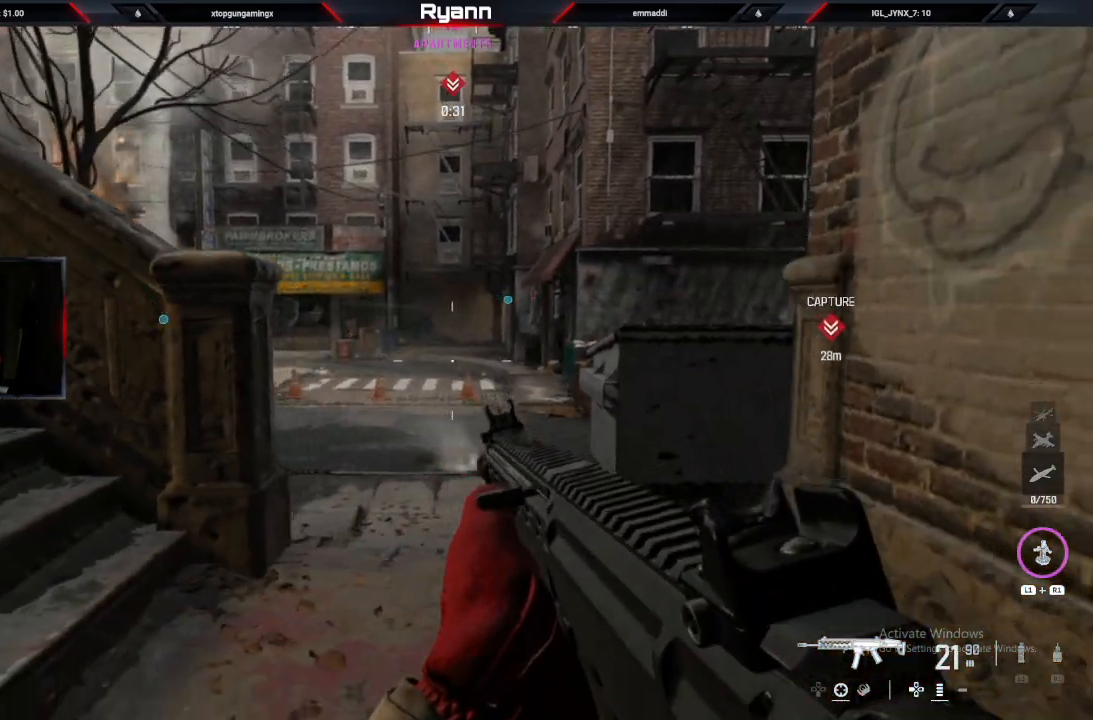
Gameplay with a controller (PlayStation layout); each line is a JSON object with the inputs held at the frame after it. "events" lists button and stick changes between this image and that frame as [ms after this image, input, new state], when the widget could be followed in between.
{"buttons": [], "left_stick": "right", "right_stick": "center", "events": [[17, "CIRCLE", "up"], [150, "SQUARE", "down"], [217, "SQUARE", "up"], [400, "left_stick", "right"]]}
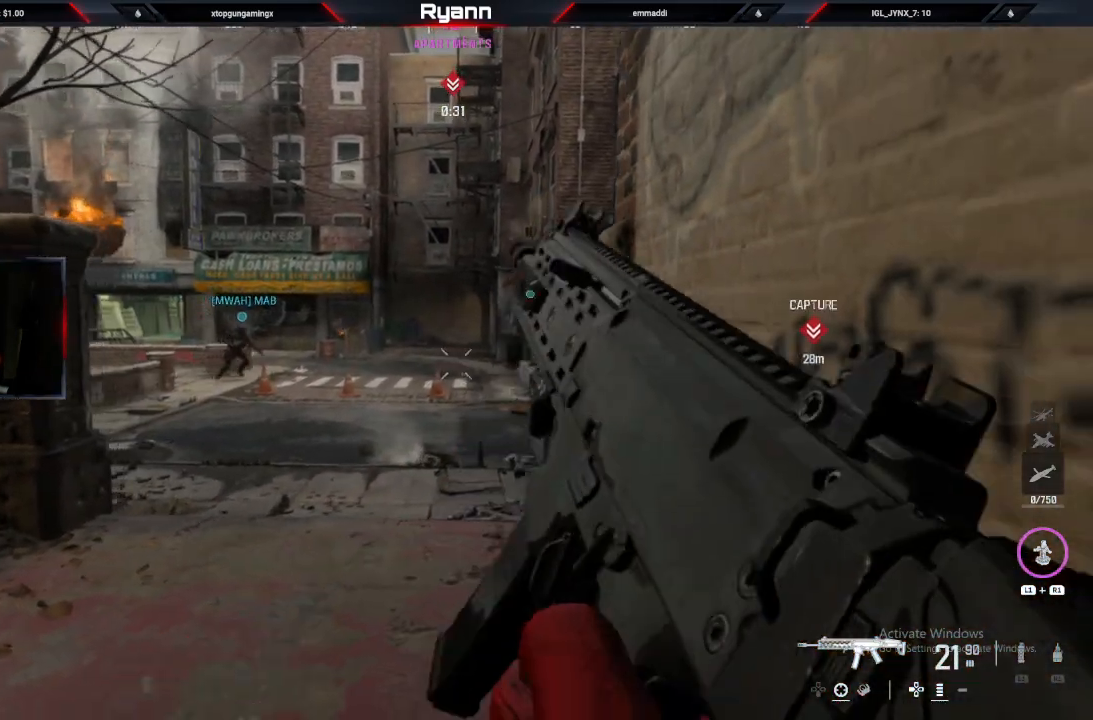
{"buttons": [], "left_stick": "center", "right_stick": "center", "events": [[233, "left_stick", "center"], [250, "CIRCLE", "down"], [333, "CIRCLE", "up"]]}
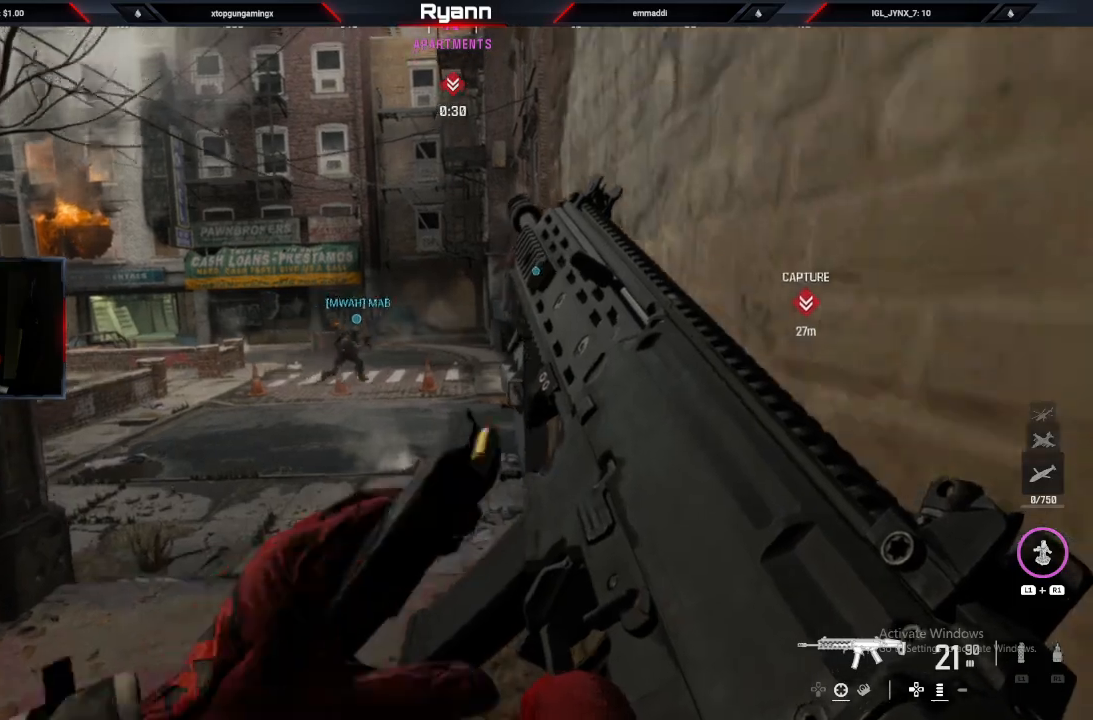
{"buttons": [], "left_stick": "up", "right_stick": "center", "events": [[233, "left_stick", "up"]]}
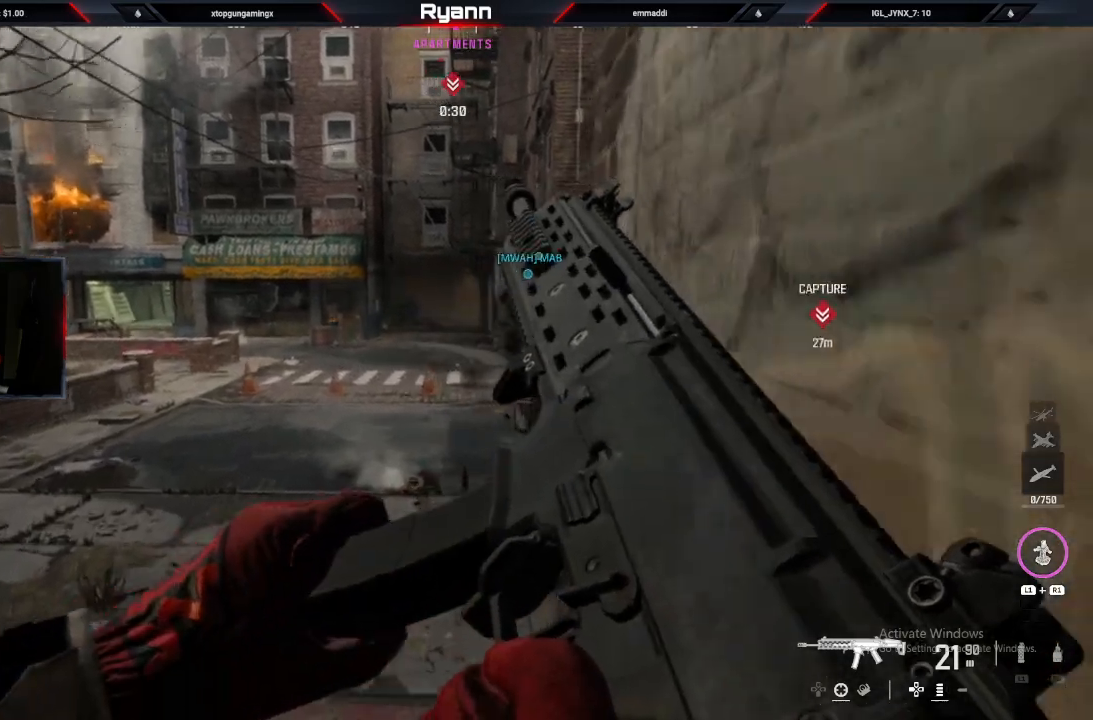
{"buttons": [], "left_stick": "up", "right_stick": "center", "events": [[100, "right_stick", "down-right"], [350, "right_stick", "right"], [483, "right_stick", "center"]]}
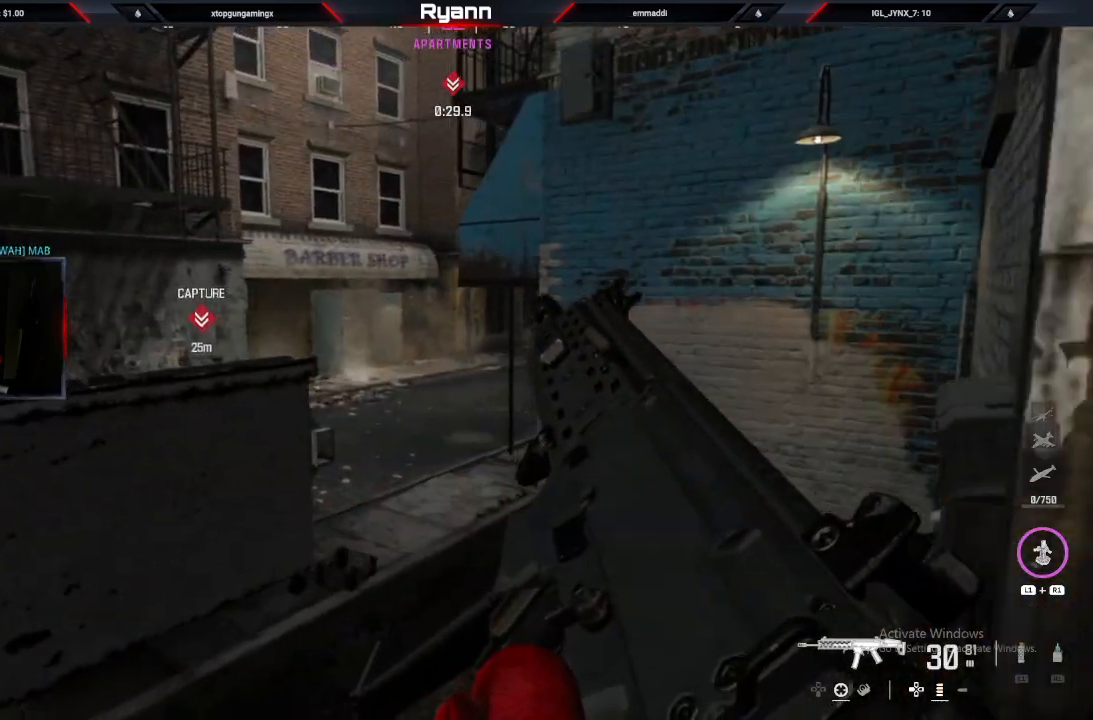
{"buttons": [], "left_stick": "up", "right_stick": "up-left", "events": [[183, "L3", "down"], [317, "L3", "up"], [417, "right_stick", "up-left"]]}
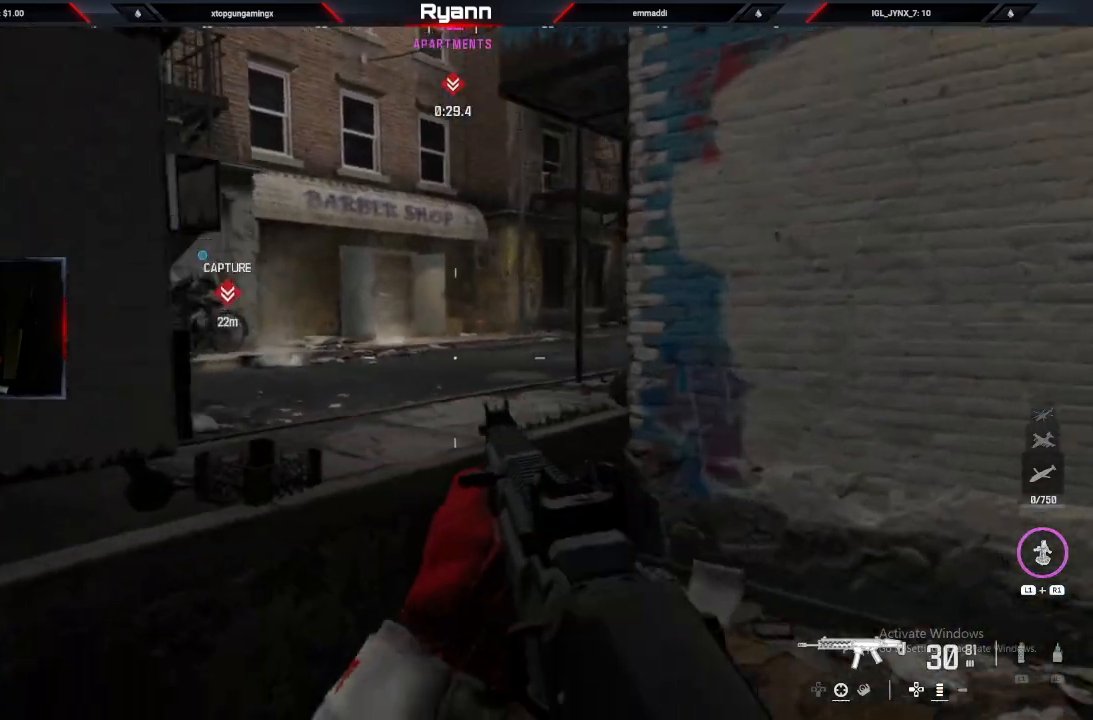
{"buttons": [], "left_stick": "up", "right_stick": "left", "events": [[233, "CROSS", "down"], [250, "right_stick", "left"], [367, "CROSS", "up"]]}
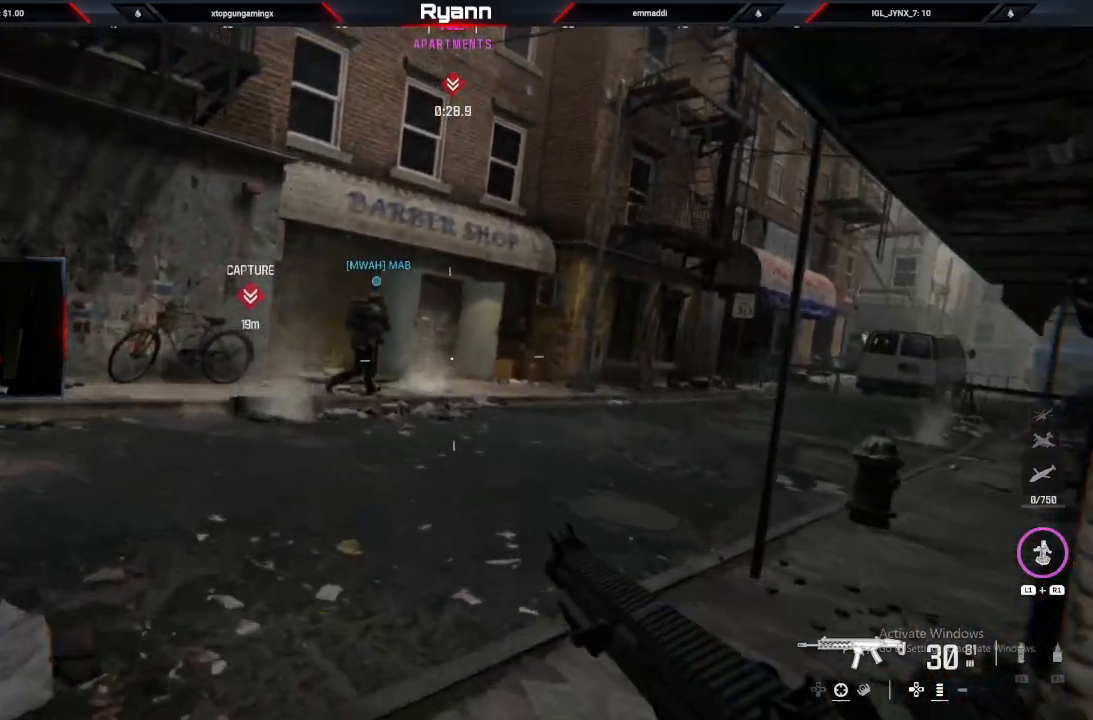
{"buttons": ["L2"], "left_stick": "up-right", "right_stick": "up-left", "events": [[67, "left_stick", "up-right"], [150, "L2", "down"], [217, "right_stick", "up-left"]]}
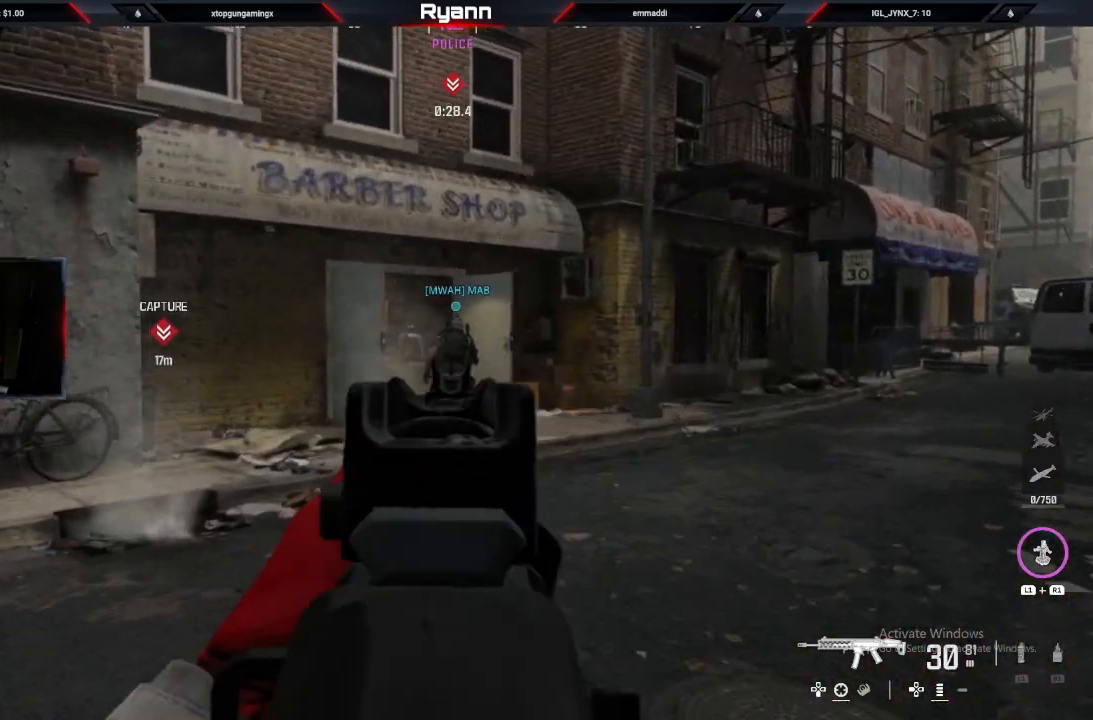
{"buttons": [], "left_stick": "up-right", "right_stick": "left", "events": [[133, "L2", "up"], [183, "L3", "down"], [183, "left_stick", "up"], [200, "right_stick", "left"], [333, "L3", "up"], [333, "left_stick", "up-right"]]}
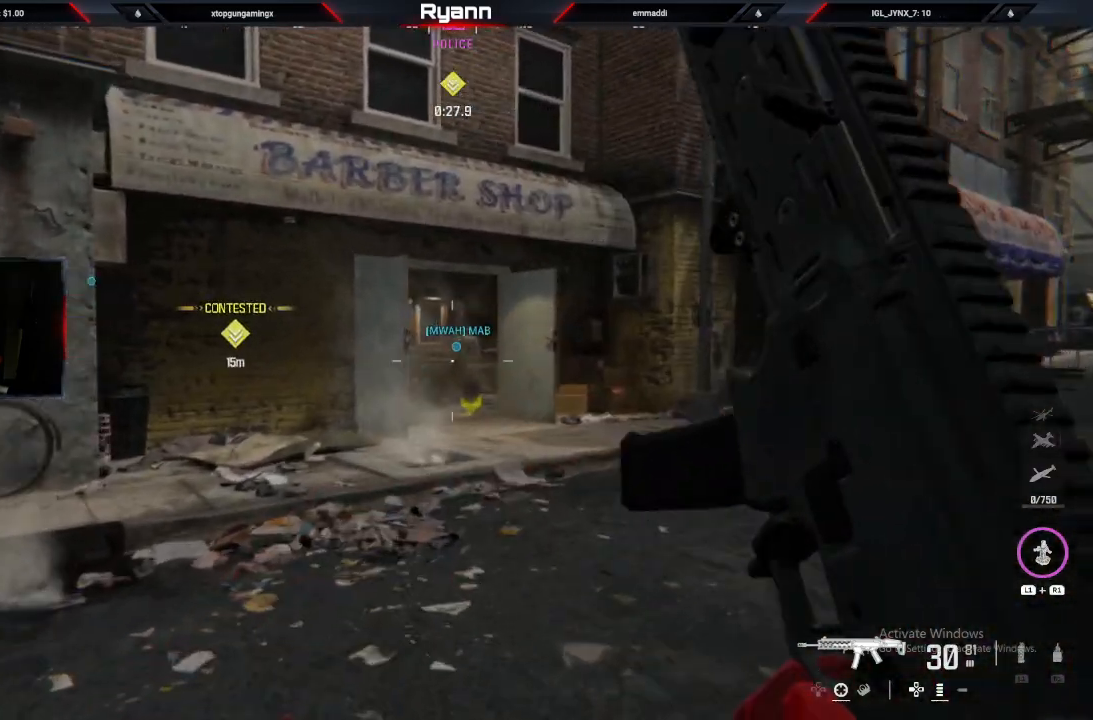
{"buttons": ["L2"], "left_stick": "up-right", "right_stick": "left", "events": [[50, "L2", "down"]]}
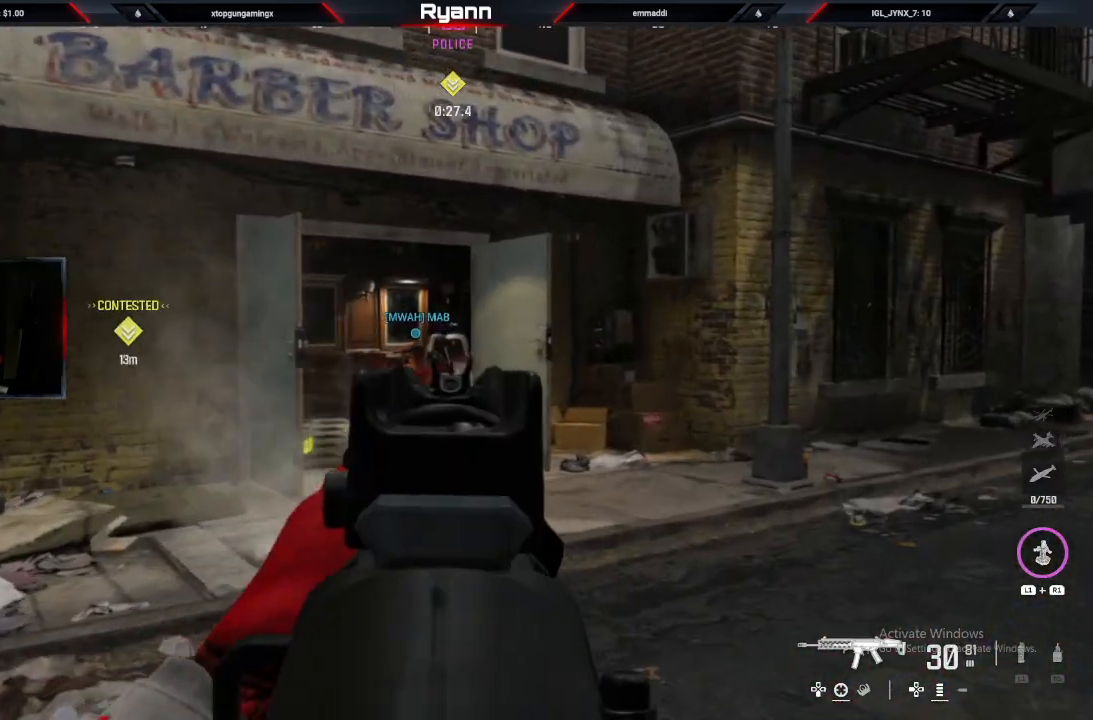
{"buttons": ["CIRCLE"], "left_stick": "up", "right_stick": "left", "events": [[17, "L2", "up"], [83, "L3", "down"], [83, "left_stick", "up"], [267, "L3", "up"], [450, "CIRCLE", "down"]]}
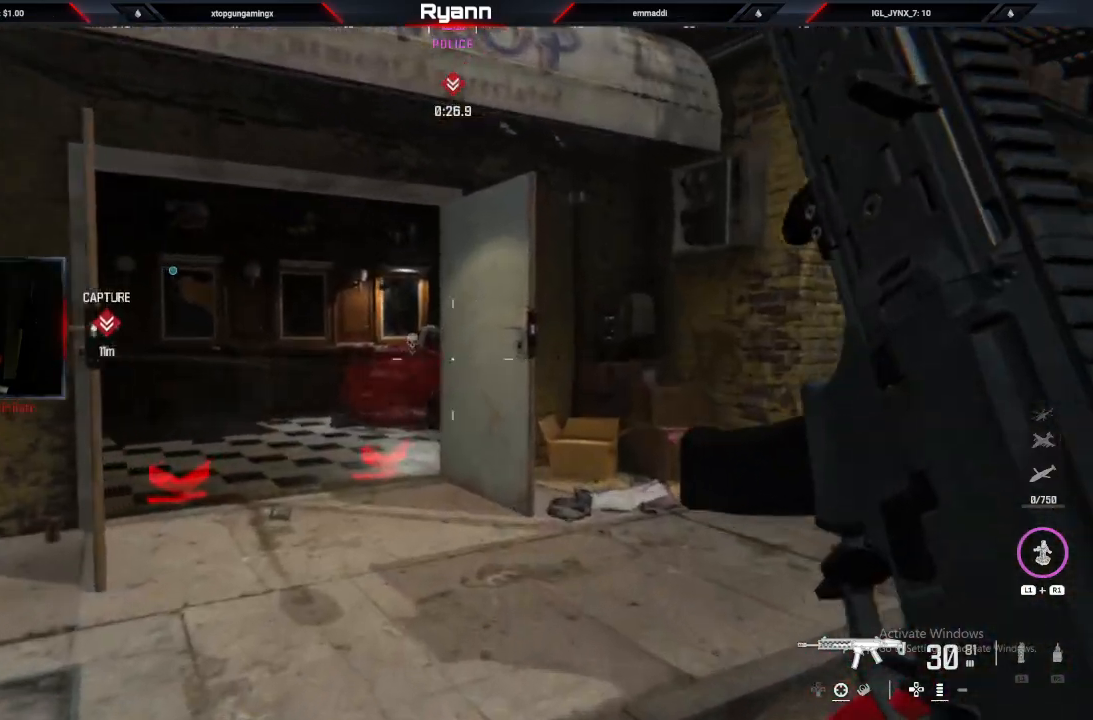
{"buttons": ["L2"], "left_stick": "down", "right_stick": "left", "events": [[83, "CIRCLE", "up"], [233, "L2", "down"], [233, "left_stick", "down-right"], [383, "left_stick", "down"]]}
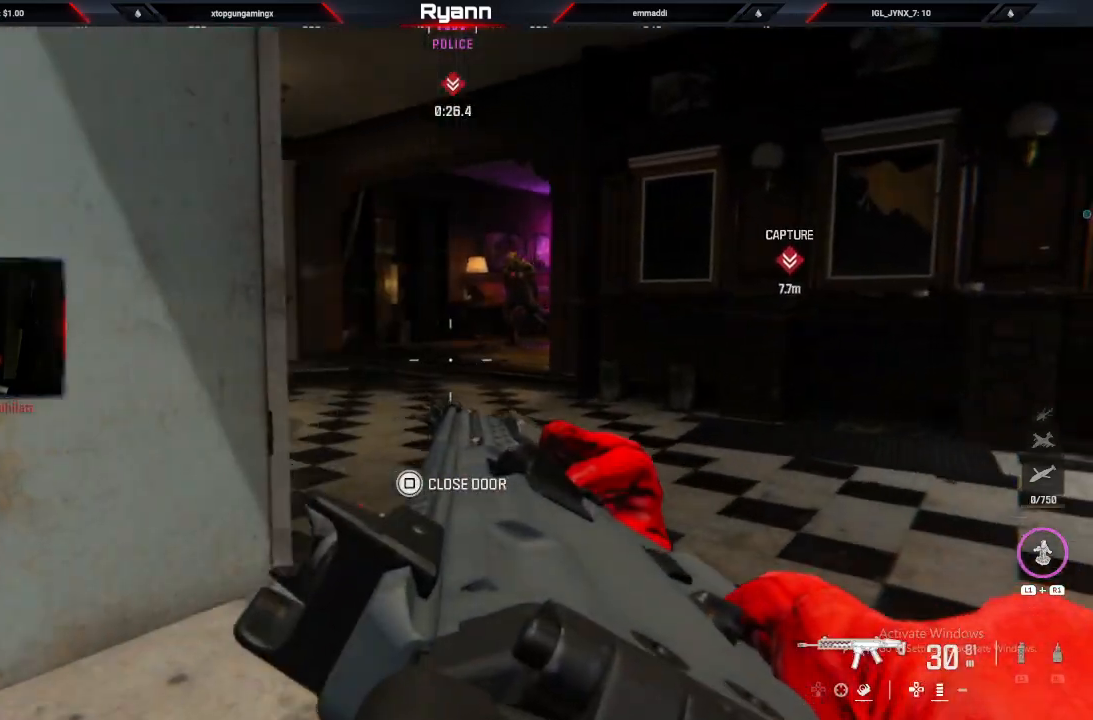
{"buttons": ["L2", "R2"], "left_stick": "left", "right_stick": "up", "events": [[267, "R2", "down"], [267, "left_stick", "up-right"], [267, "right_stick", "up-right"], [383, "left_stick", "left"], [383, "right_stick", "left"], [500, "right_stick", "up"]]}
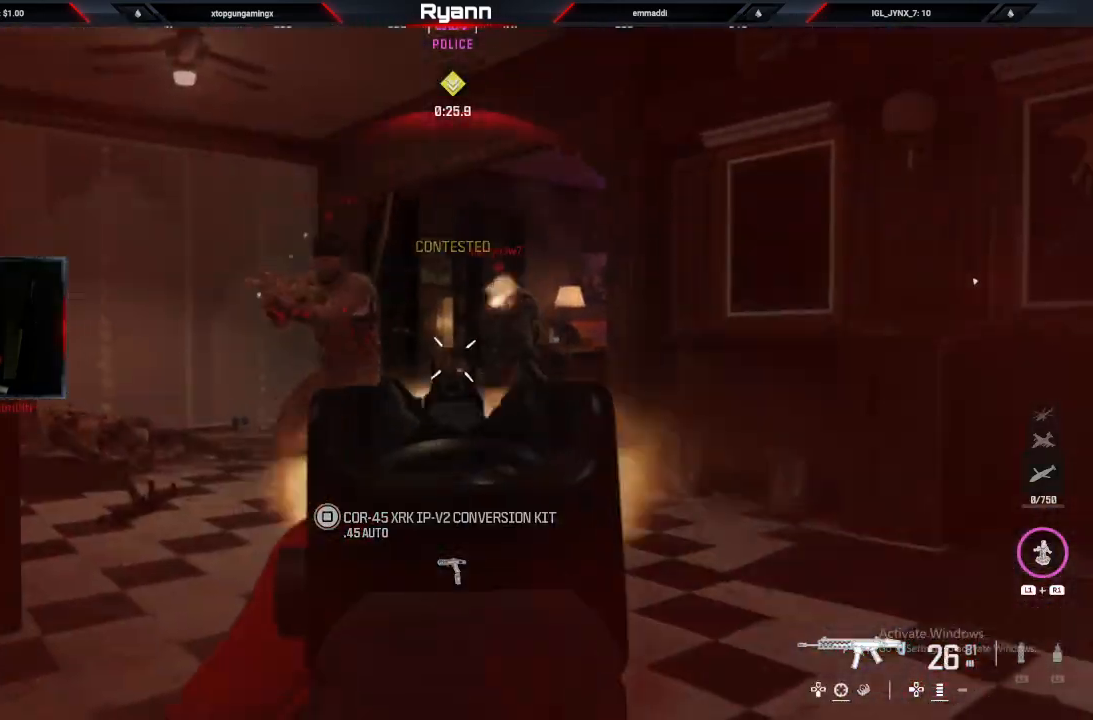
{"buttons": ["R2"], "left_stick": "left", "right_stick": "down", "events": [[117, "right_stick", "up-left"], [317, "right_stick", "up-right"], [450, "right_stick", "down"], [500, "L2", "up"]]}
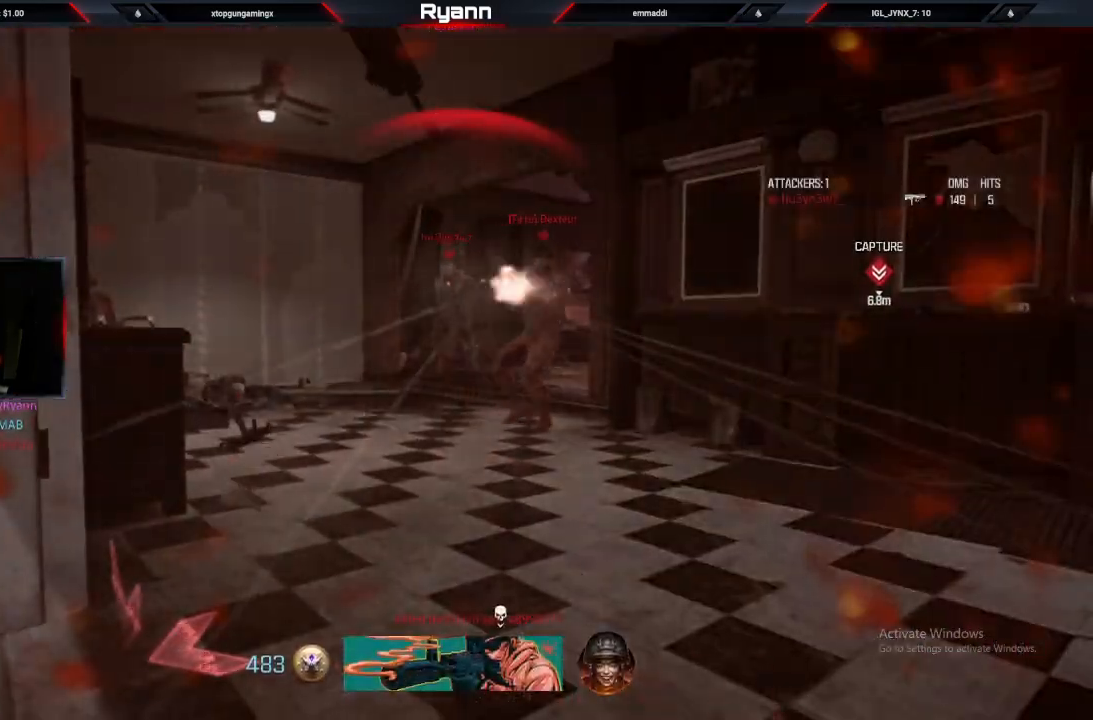
{"buttons": [], "left_stick": "up-right", "right_stick": "center", "events": [[117, "R2", "up"], [167, "SQUARE", "down"], [250, "SQUARE", "up"], [400, "SQUARE", "down"], [450, "left_stick", "center"], [500, "SQUARE", "up"], [500, "left_stick", "up-right"], [500, "right_stick", "center"]]}
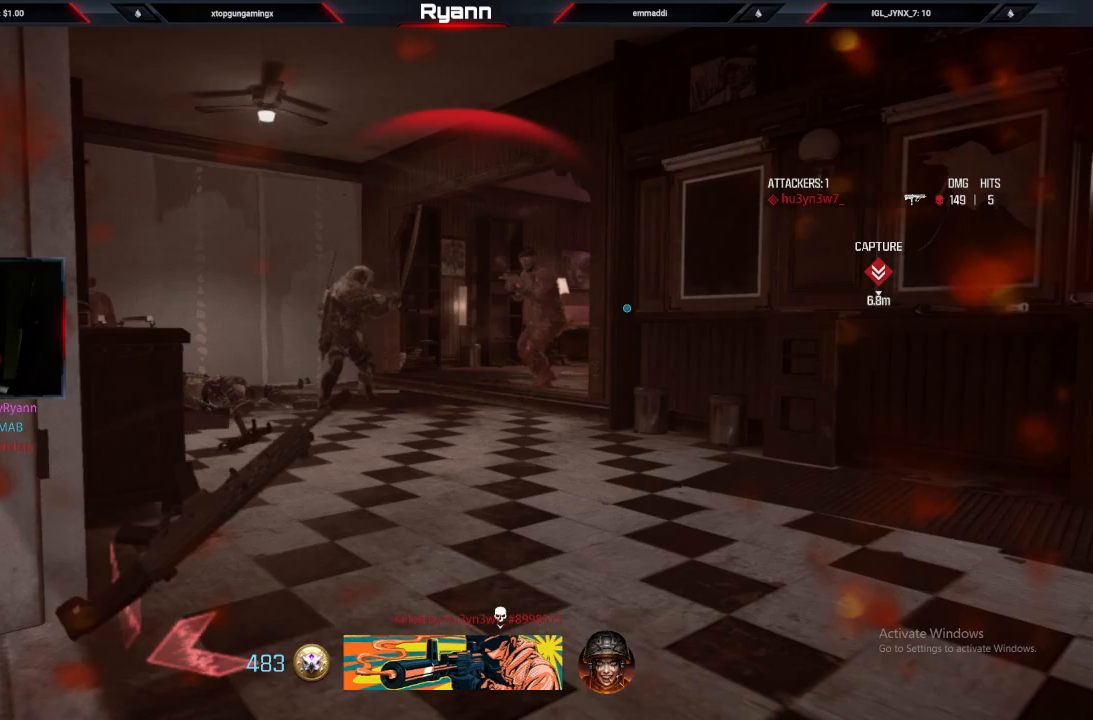
{"buttons": [], "left_stick": "up", "right_stick": "center", "events": [[150, "SQUARE", "down"], [467, "SQUARE", "up"], [500, "left_stick", "up"]]}
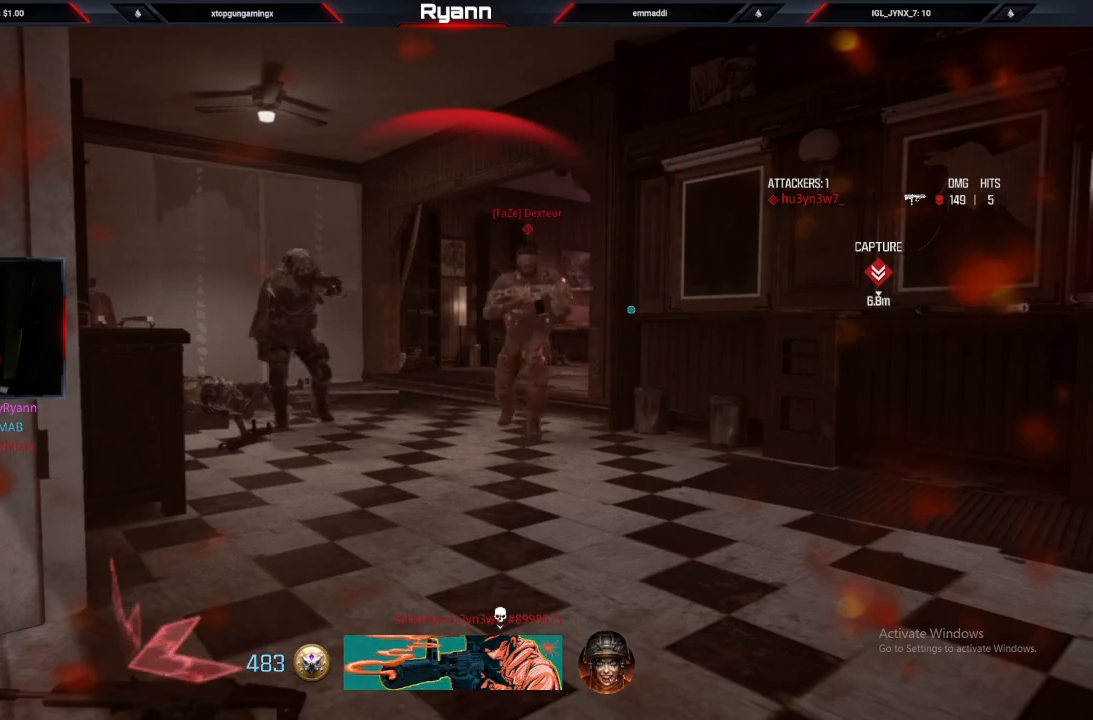
{"buttons": ["SQUARE"], "left_stick": "up", "right_stick": "center", "events": [[83, "SQUARE", "down"], [183, "SQUARE", "up"], [283, "SQUARE", "down"], [367, "SQUARE", "up"], [483, "SQUARE", "down"]]}
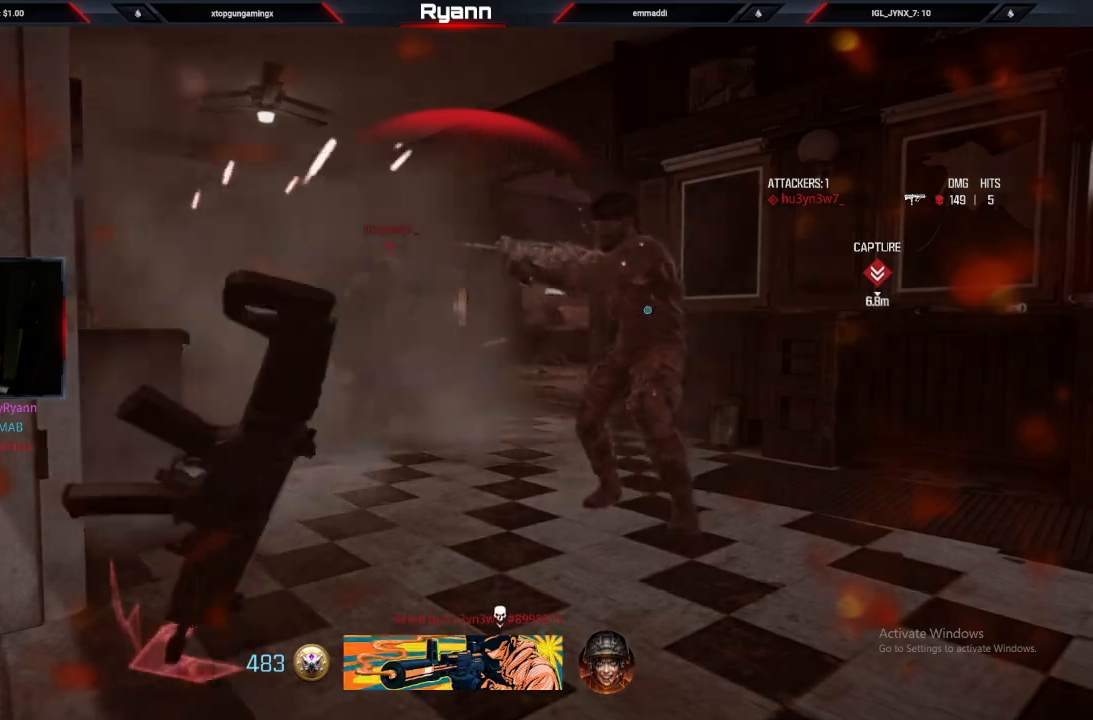
{"buttons": [], "left_stick": "up-right", "right_stick": "center", "events": [[83, "SQUARE", "up"], [183, "SQUARE", "down"], [267, "SQUARE", "up"], [467, "left_stick", "up-right"]]}
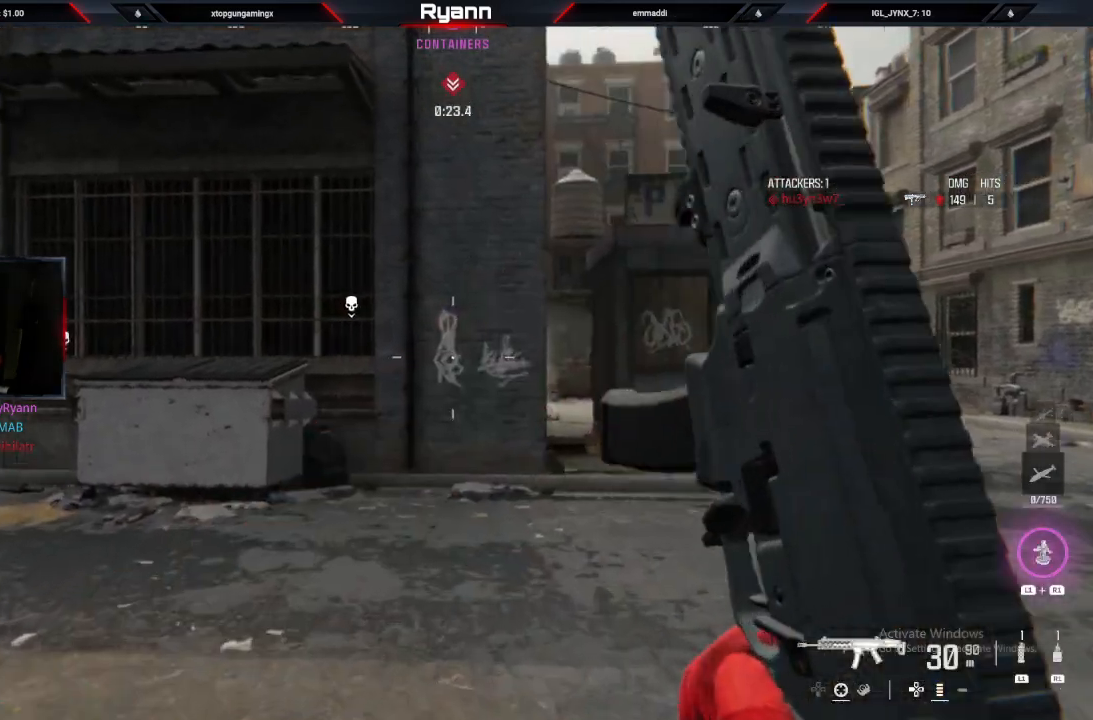
{"buttons": [], "left_stick": "up", "right_stick": "center", "events": [[100, "right_stick", "down-right"], [217, "right_stick", "center"], [317, "TRIANGLE", "down"], [350, "left_stick", "up"], [433, "TRIANGLE", "up"]]}
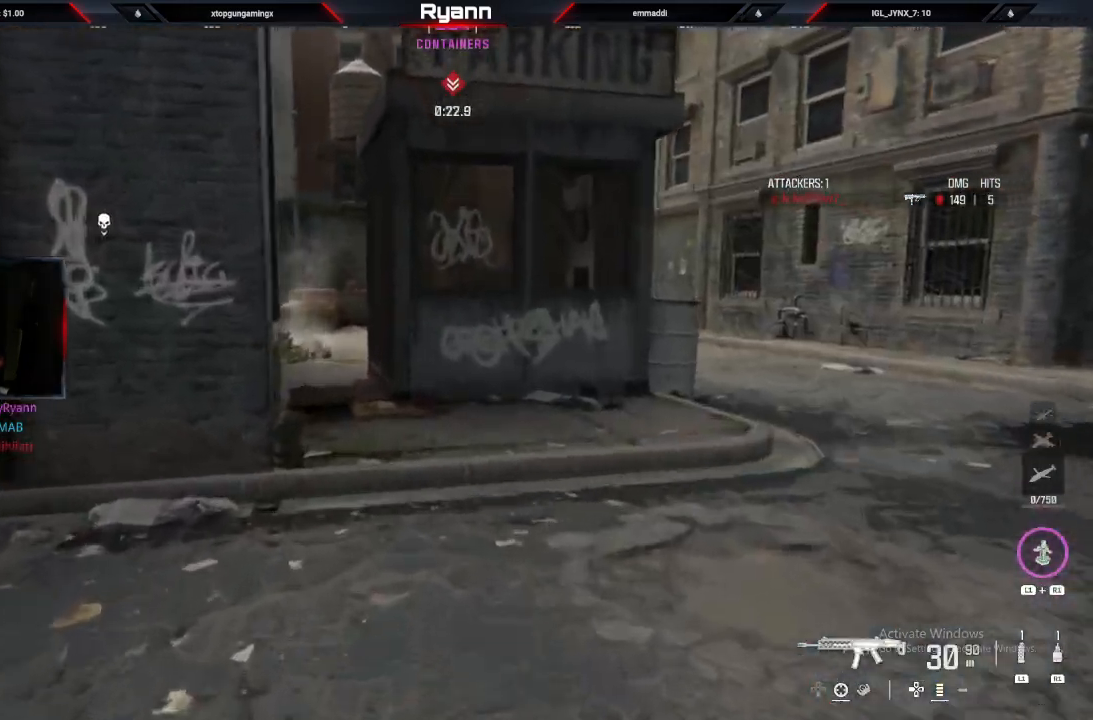
{"buttons": ["CIRCLE"], "left_stick": "up", "right_stick": "center", "events": [[83, "L3", "down"], [83, "right_stick", "left"], [283, "L3", "up"], [400, "CIRCLE", "down"], [483, "right_stick", "center"]]}
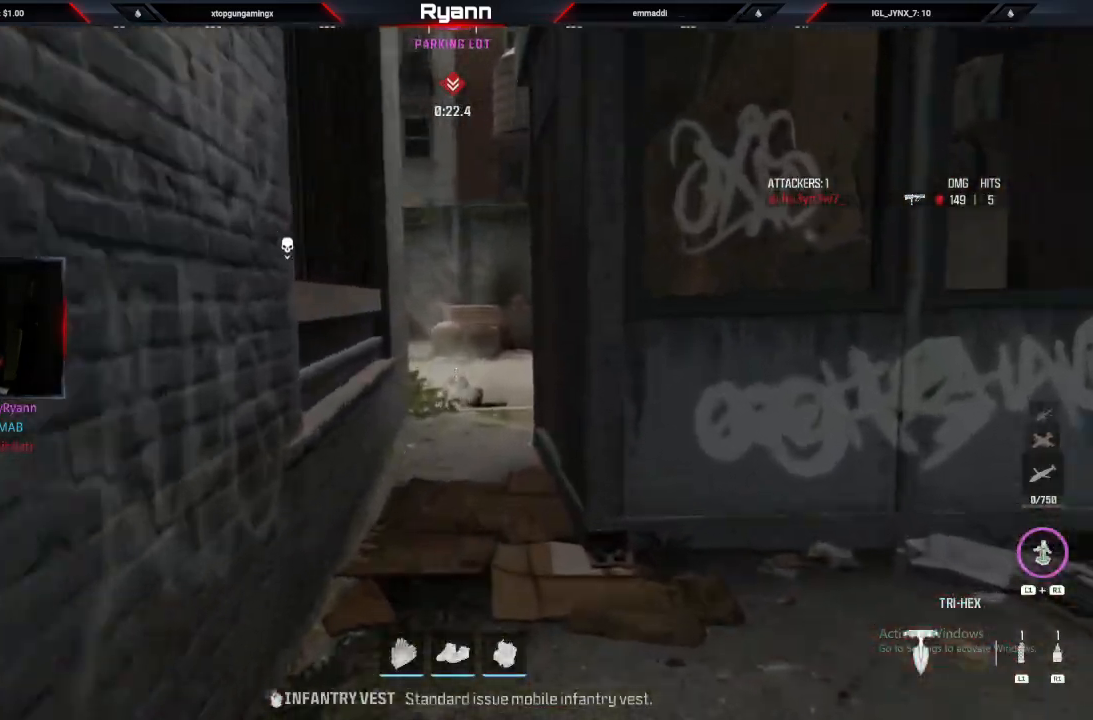
{"buttons": [], "left_stick": "up", "right_stick": "center", "events": [[50, "CIRCLE", "up"], [283, "L3", "down"], [283, "left_stick", "up-left"], [433, "L3", "up"], [433, "left_stick", "up"]]}
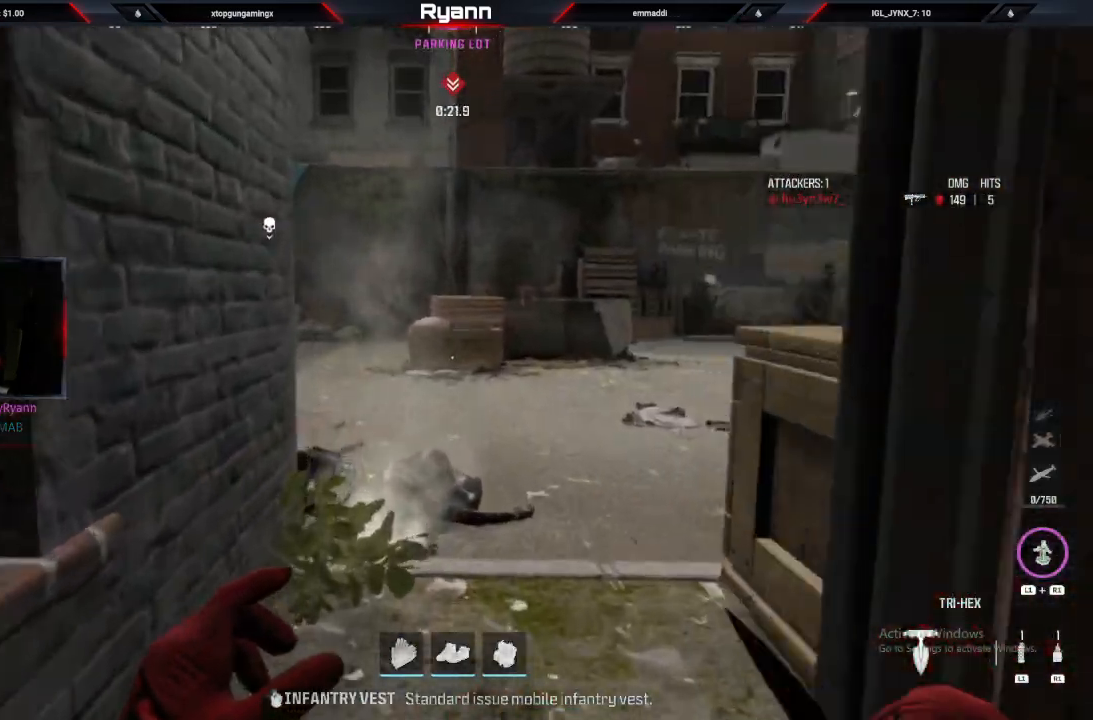
{"buttons": [], "left_stick": "up", "right_stick": "left", "events": [[133, "right_stick", "left"]]}
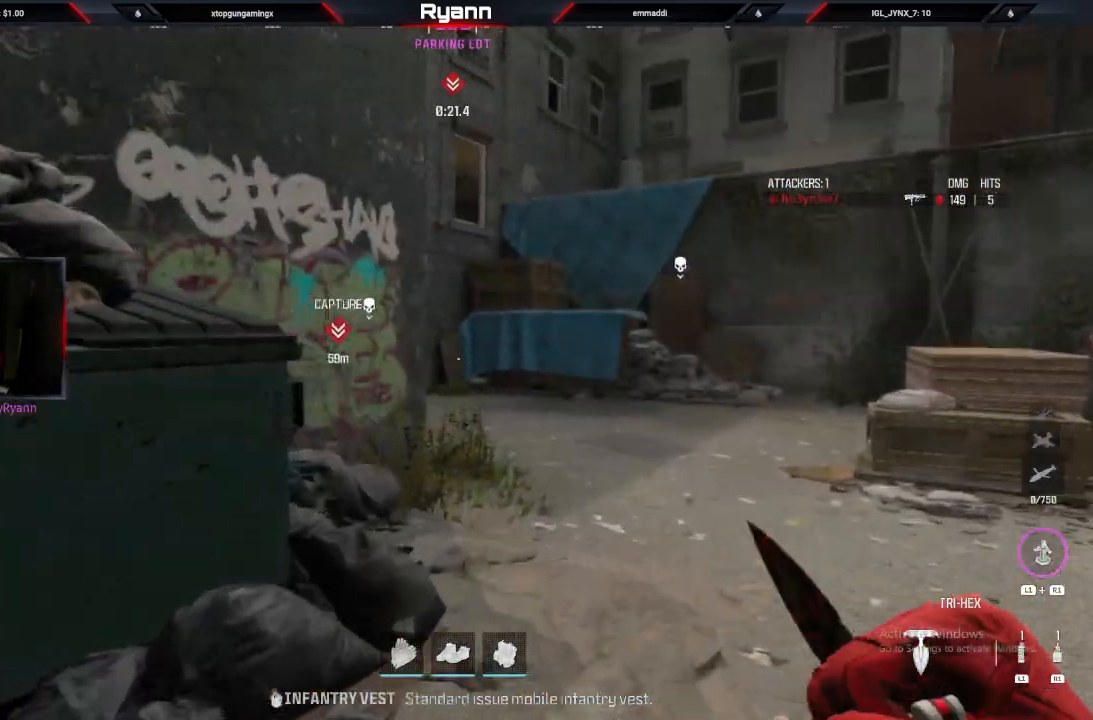
{"buttons": [], "left_stick": "up", "right_stick": "left", "events": [[350, "CIRCLE", "down"], [500, "CIRCLE", "up"]]}
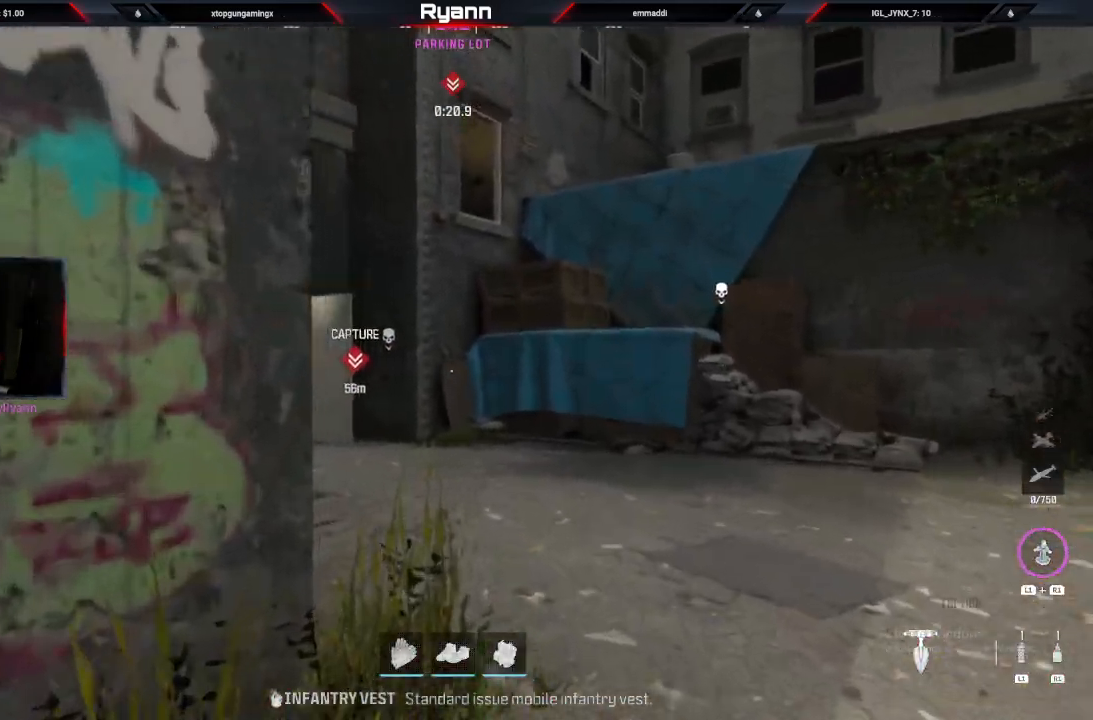
{"buttons": [], "left_stick": "up", "right_stick": "left", "events": [[200, "L3", "down"], [400, "L3", "up"]]}
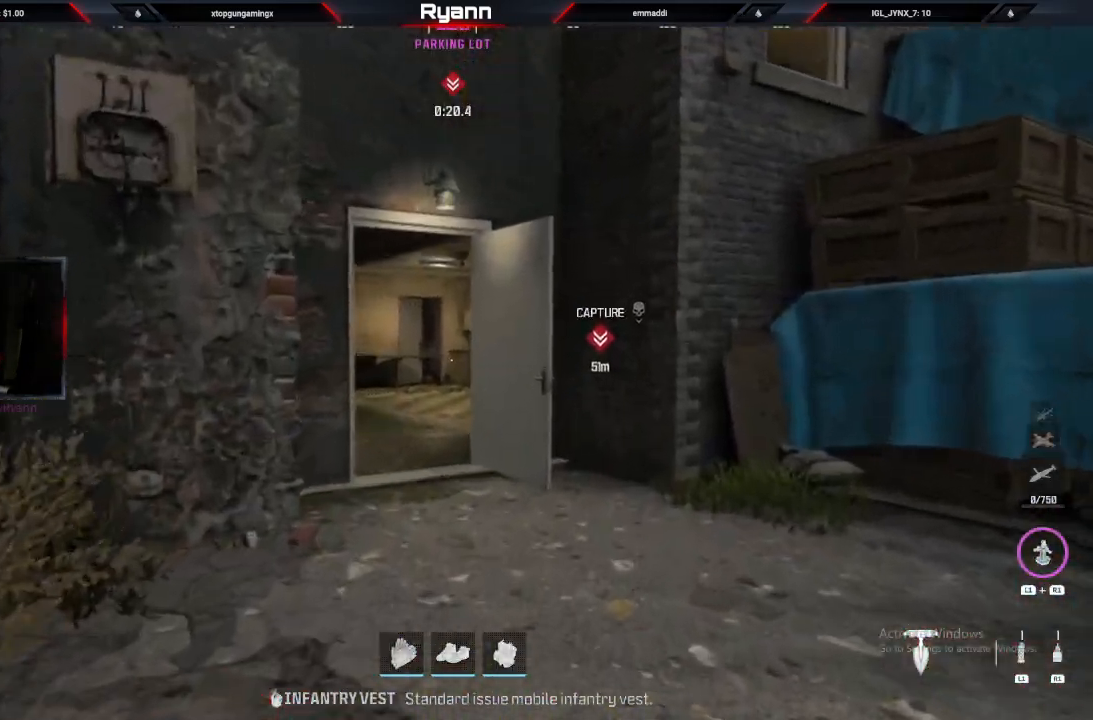
{"buttons": [], "left_stick": "up", "right_stick": "center", "events": [[133, "right_stick", "center"], [250, "TRIANGLE", "down"], [367, "TRIANGLE", "up"]]}
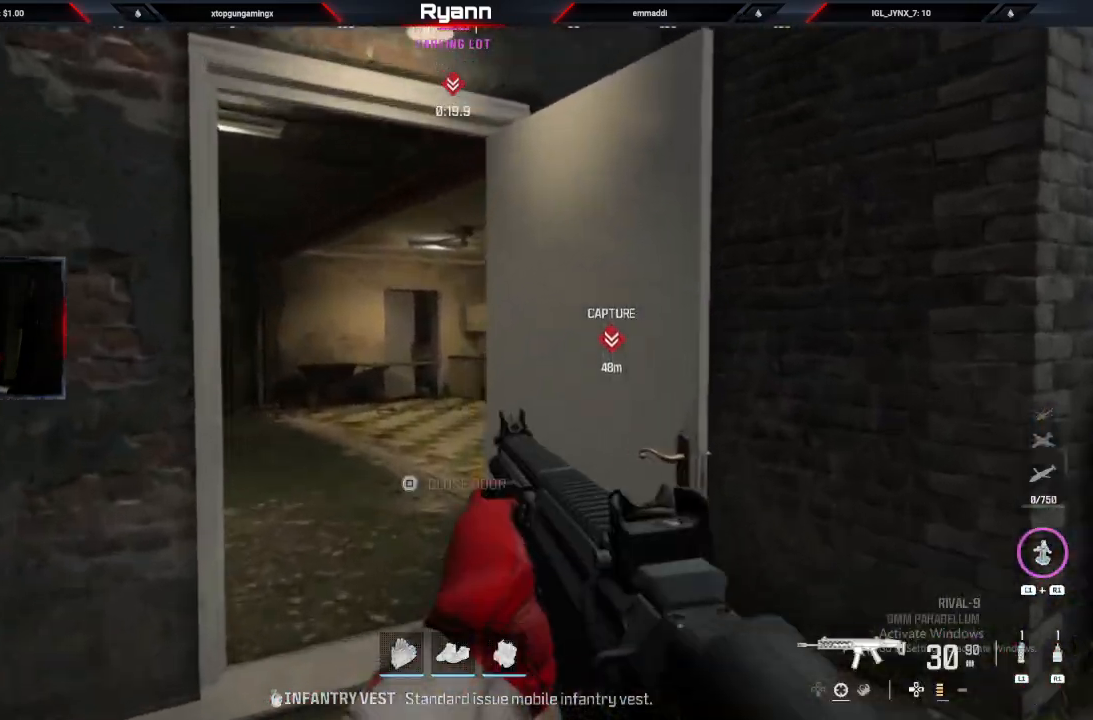
{"buttons": [], "left_stick": "up", "right_stick": "down-right", "events": [[267, "right_stick", "down"], [333, "right_stick", "down-right"]]}
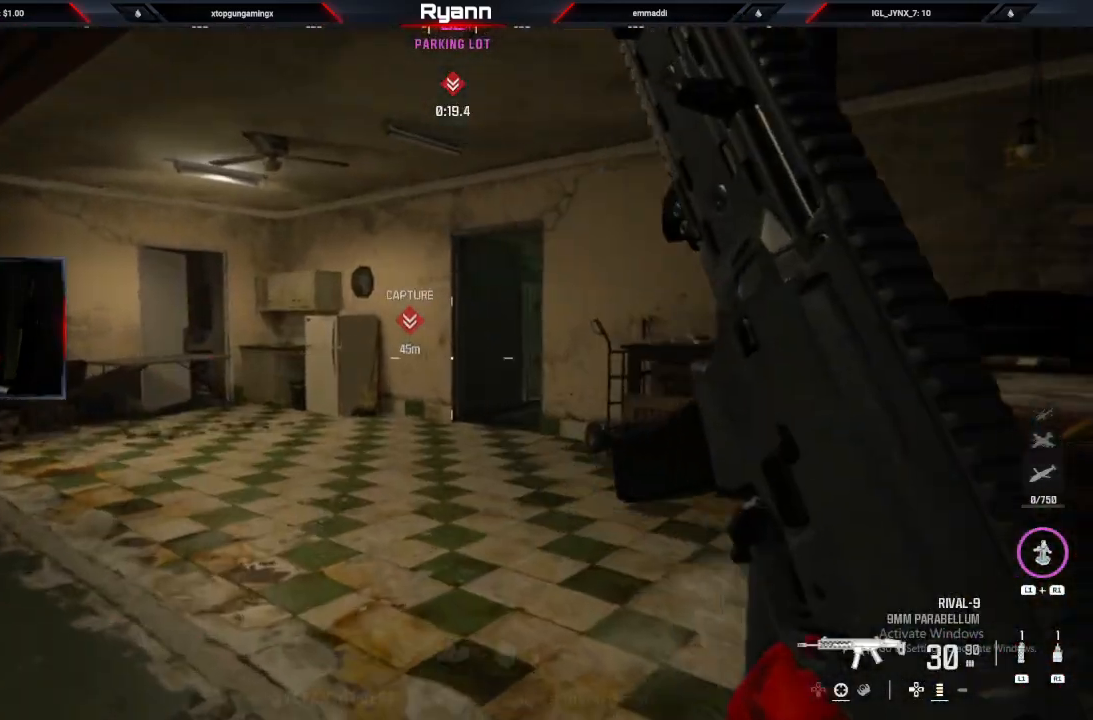
{"buttons": [], "left_stick": "up", "right_stick": "center", "events": [[183, "right_stick", "center"], [317, "CIRCLE", "down"], [450, "CIRCLE", "up"]]}
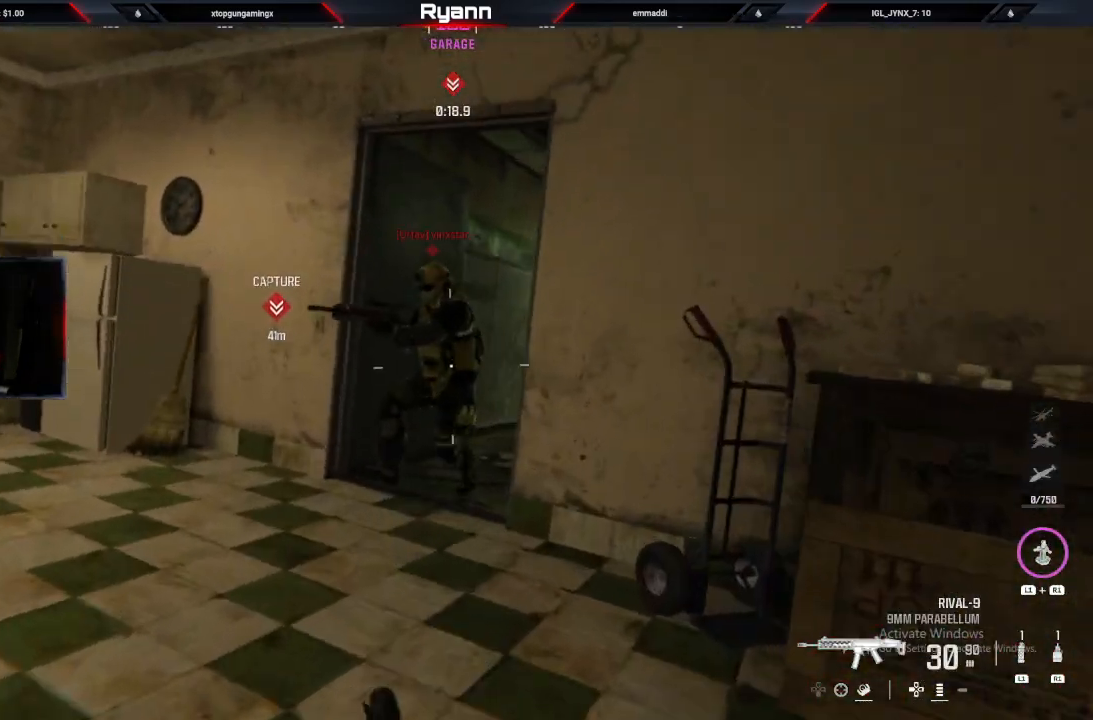
{"buttons": ["R2"], "left_stick": "down-left", "right_stick": "left", "events": [[100, "CROSS", "down"], [100, "right_stick", "down-right"], [183, "L2", "down"], [233, "CROSS", "up"], [233, "R2", "down"], [250, "left_stick", "left"], [267, "right_stick", "up-left"], [367, "right_stick", "left"], [400, "L2", "up"], [483, "left_stick", "down-left"]]}
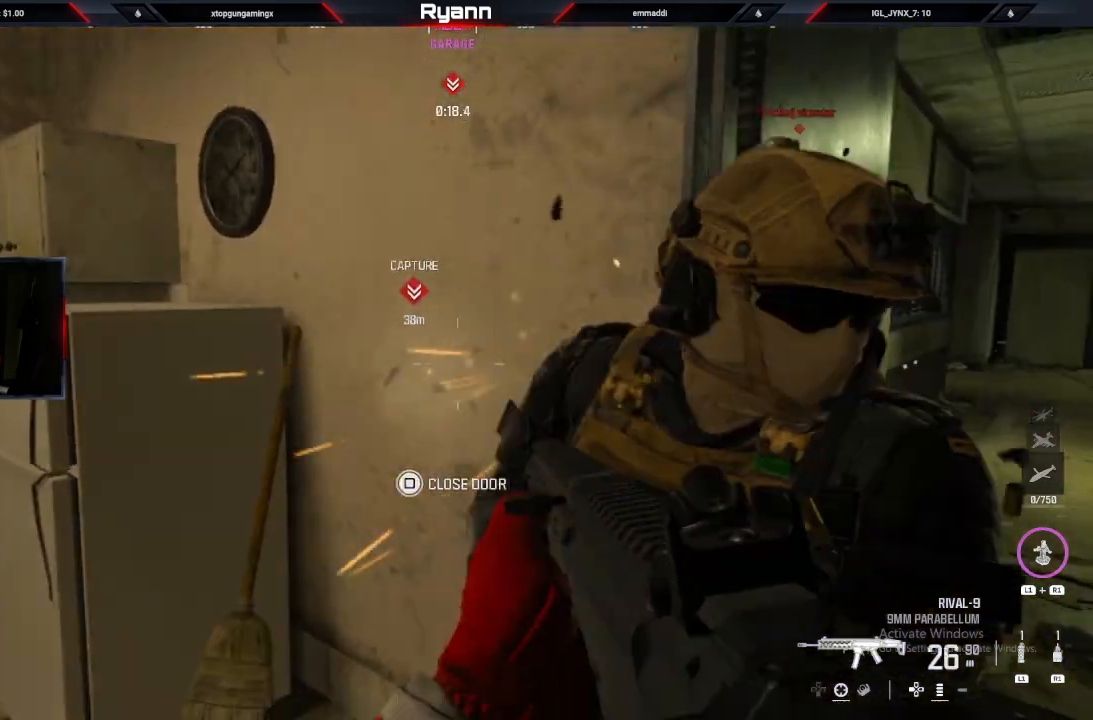
{"buttons": [], "left_stick": "left", "right_stick": "up-right", "events": [[83, "right_stick", "down"], [100, "left_stick", "down"], [167, "L2", "down"], [183, "right_stick", "right"], [217, "left_stick", "down-right"], [250, "right_stick", "up-right"], [367, "left_stick", "center"], [417, "left_stick", "left"], [433, "L2", "up"], [433, "R2", "up"]]}
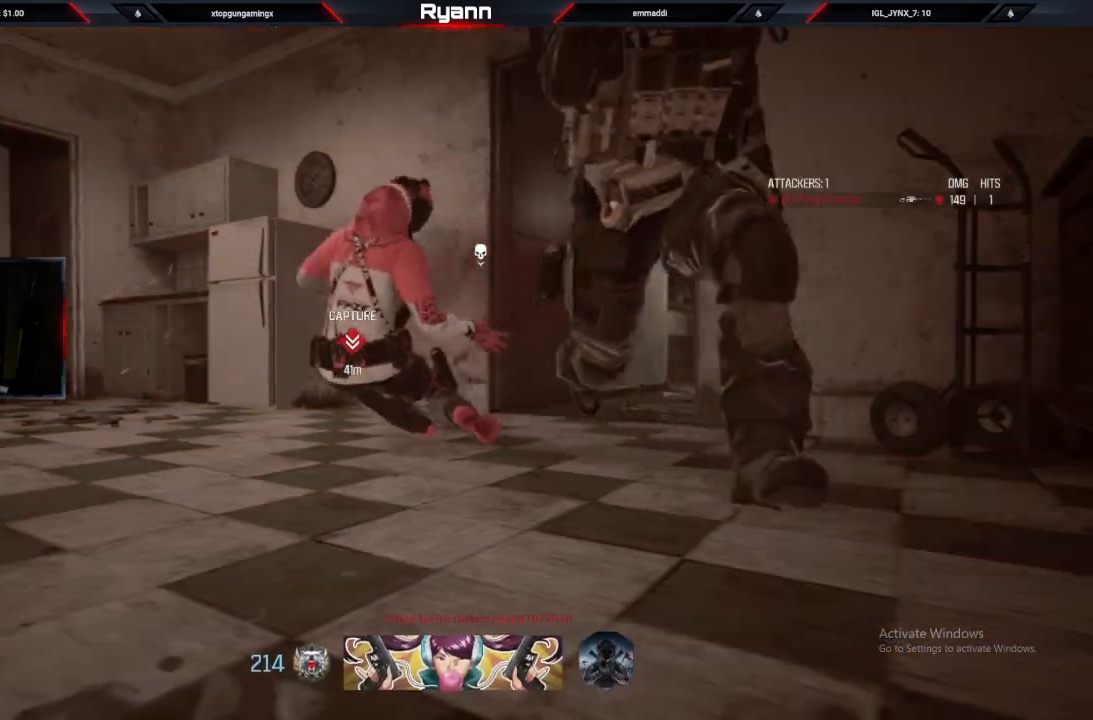
{"buttons": [], "left_stick": "center", "right_stick": "up-right", "events": [[17, "left_stick", "center"], [67, "SQUARE", "down"], [183, "SQUARE", "up"], [317, "SQUARE", "down"], [400, "SQUARE", "up"]]}